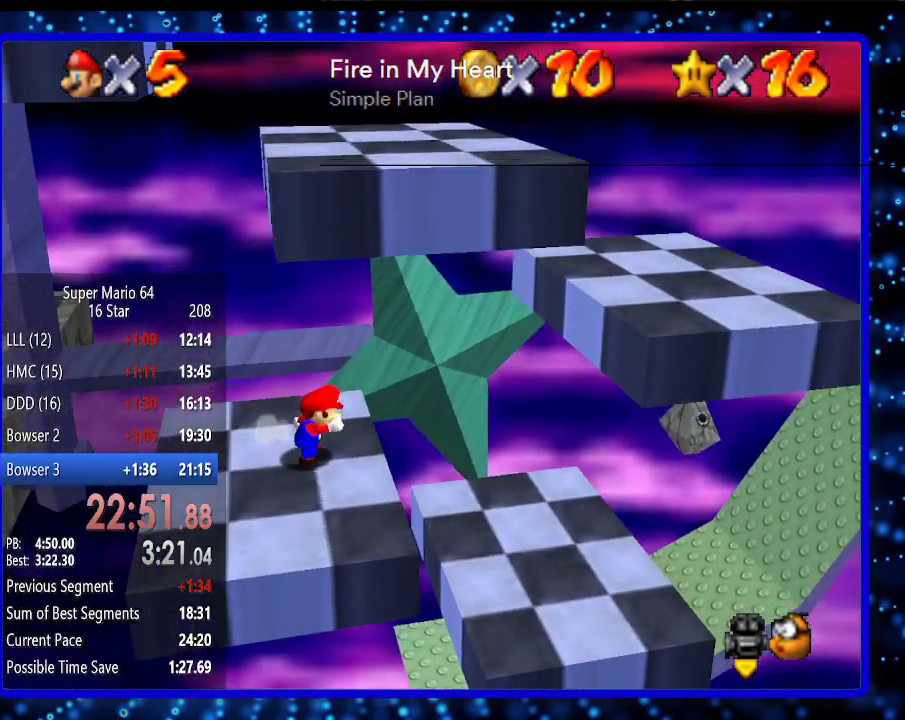
Gameplay with a controller (Nintendo layout); each line is a JSON object with the inputs held at the frame after it. "events" lists button and stick changes between this image and that frame as [ms after this image, input, new state], when the widget could be followed in between. Not read: L3 R3.
{"buttons": [], "left_stick": "center", "events": []}
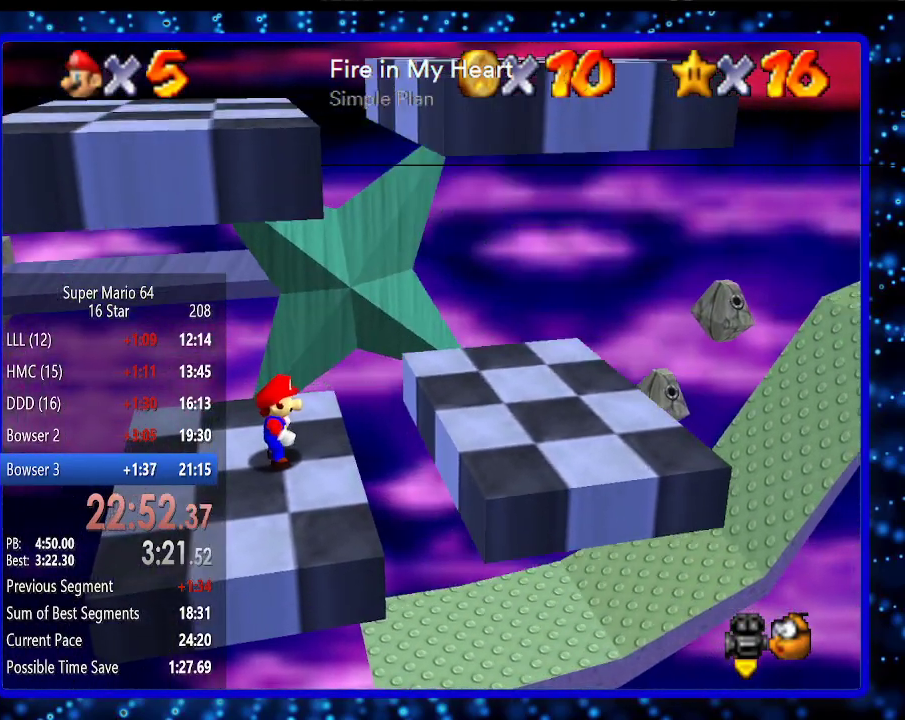
{"buttons": [], "left_stick": "center", "events": []}
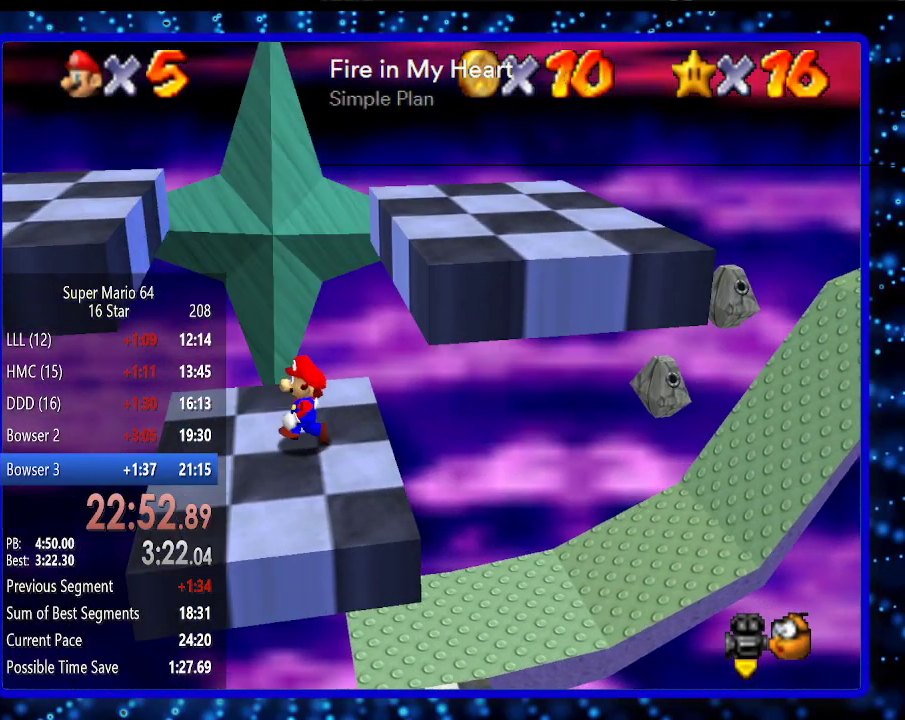
{"buttons": [], "left_stick": "left", "events": [[433, "left_stick", "left"]]}
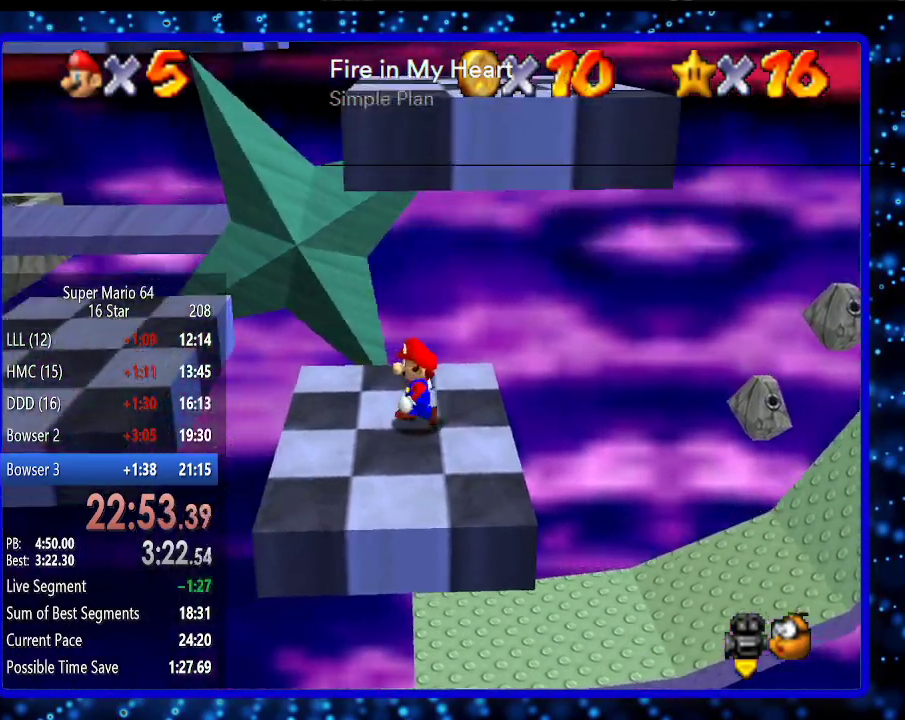
{"buttons": [], "left_stick": "center", "events": [[67, "left_stick", "center"]]}
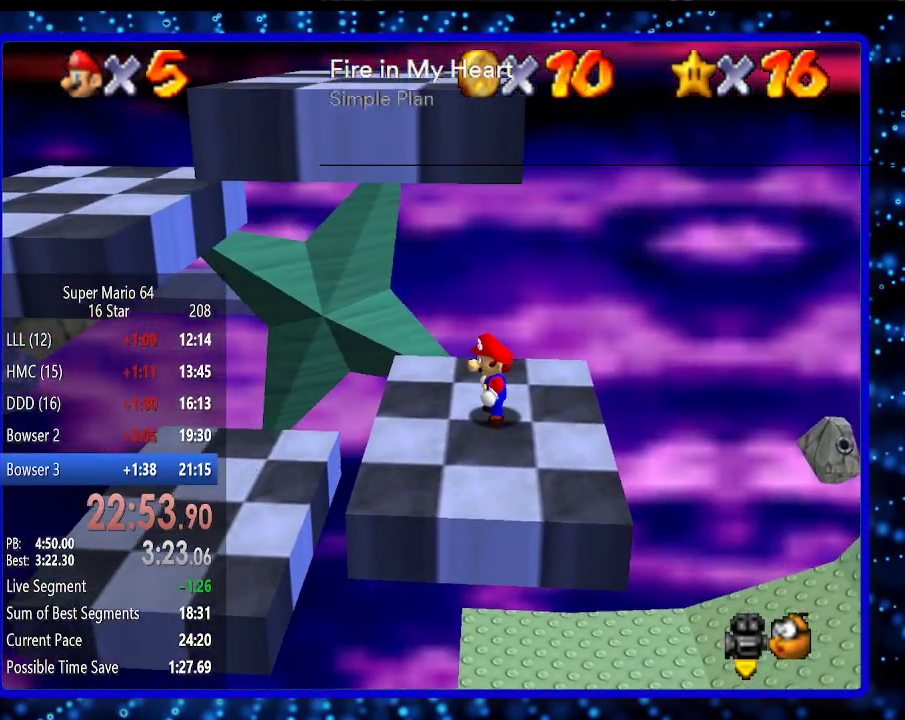
{"buttons": [], "left_stick": "center", "events": []}
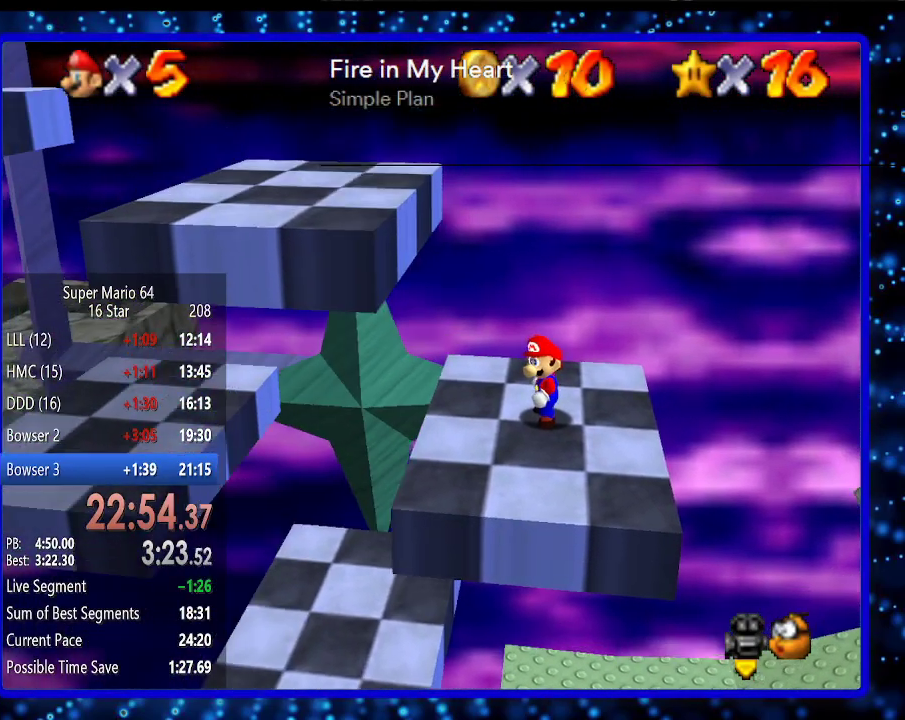
{"buttons": [], "left_stick": "center", "events": []}
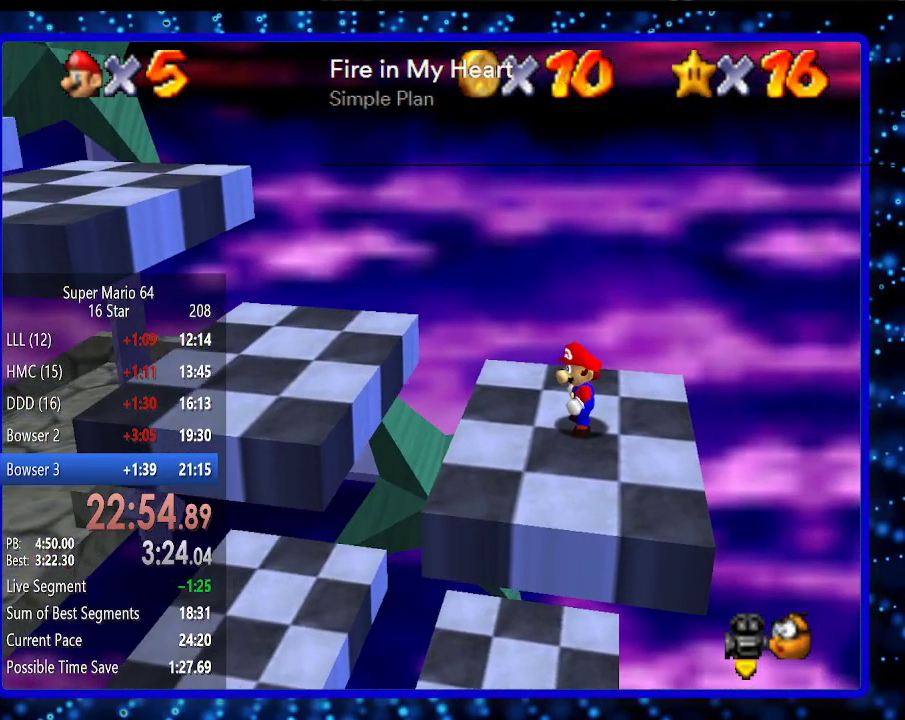
{"buttons": [], "left_stick": "center", "events": []}
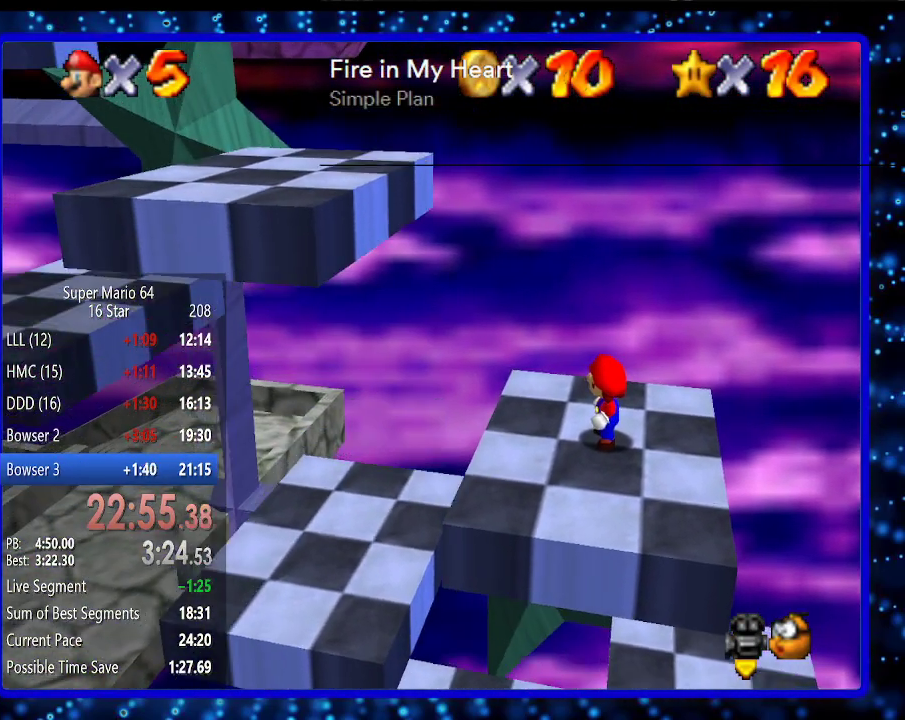
{"buttons": ["A"], "left_stick": "left", "events": [[383, "left_stick", "left"], [433, "A", "down"]]}
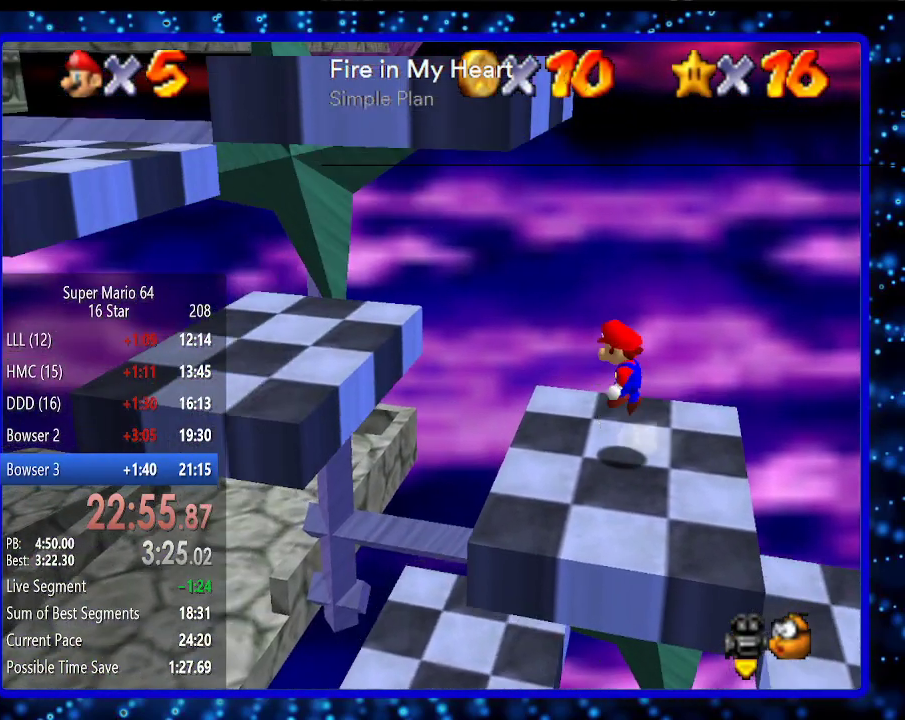
{"buttons": [], "left_stick": "center", "events": [[333, "B", "down"], [433, "A", "up"], [433, "B", "up"], [433, "left_stick", "center"]]}
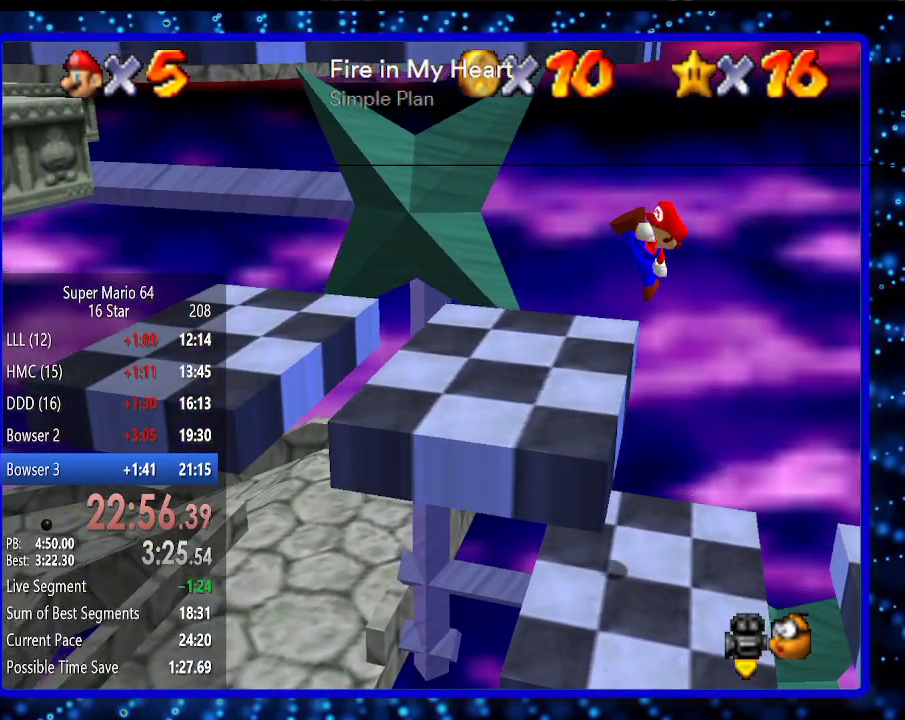
{"buttons": [], "left_stick": "center", "events": []}
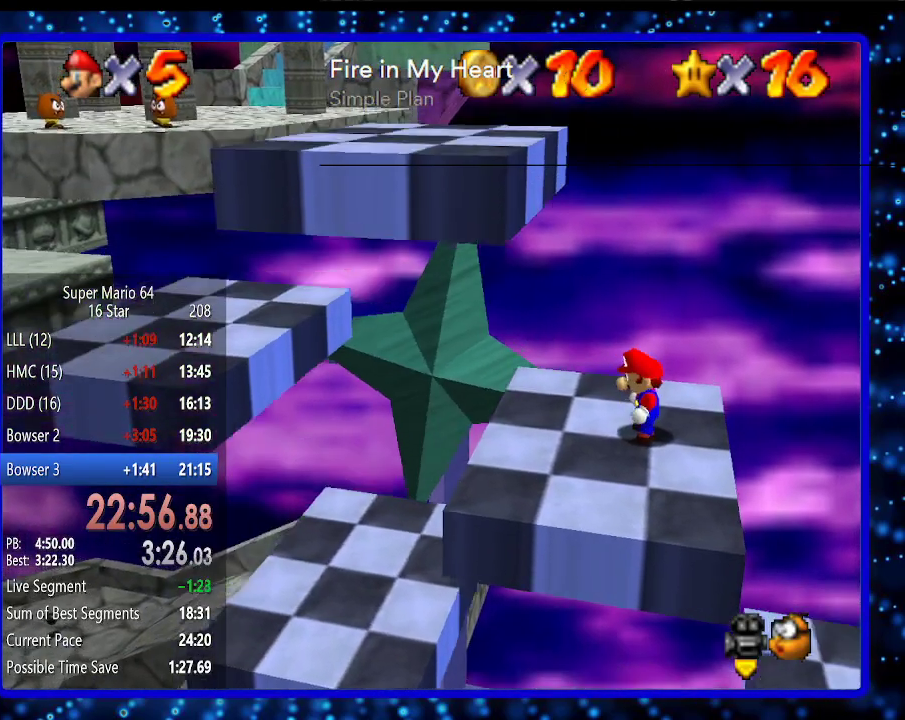
{"buttons": [], "left_stick": "center", "events": [[17, "C_RIGHT", "down"], [83, "C_RIGHT", "up"], [383, "C_LEFT", "down"], [450, "C_LEFT", "up"]]}
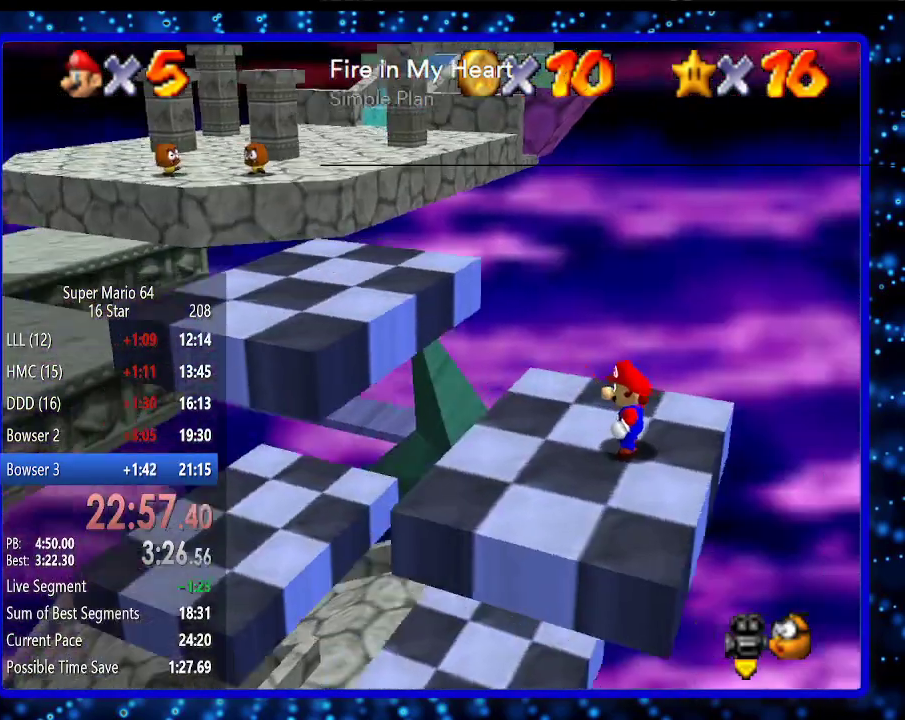
{"buttons": [], "left_stick": "left", "events": [[450, "left_stick", "left"]]}
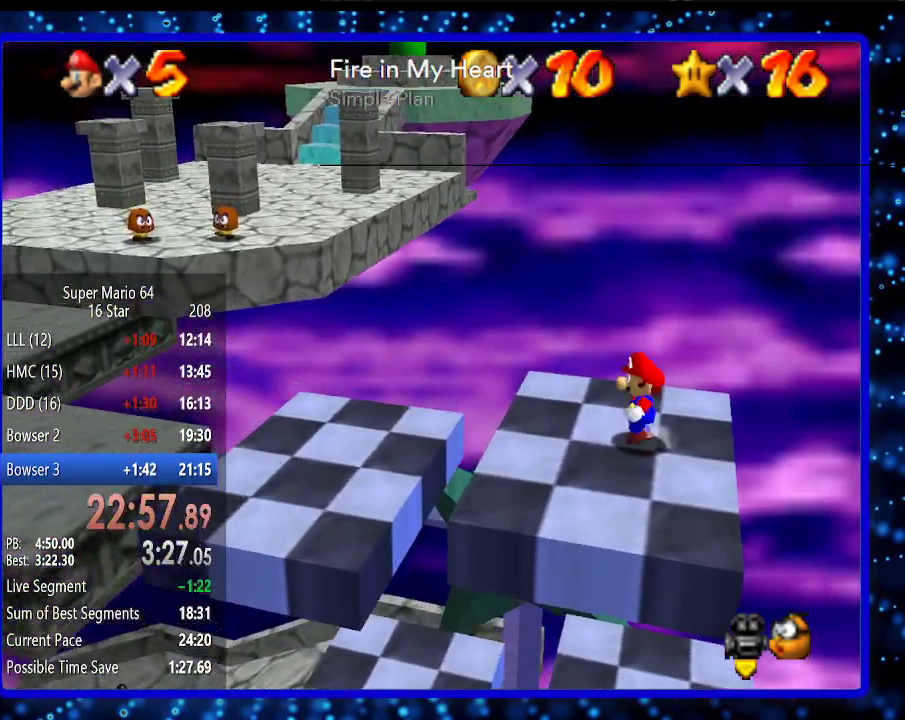
{"buttons": [], "left_stick": "up-left", "events": [[217, "left_stick", "up-left"]]}
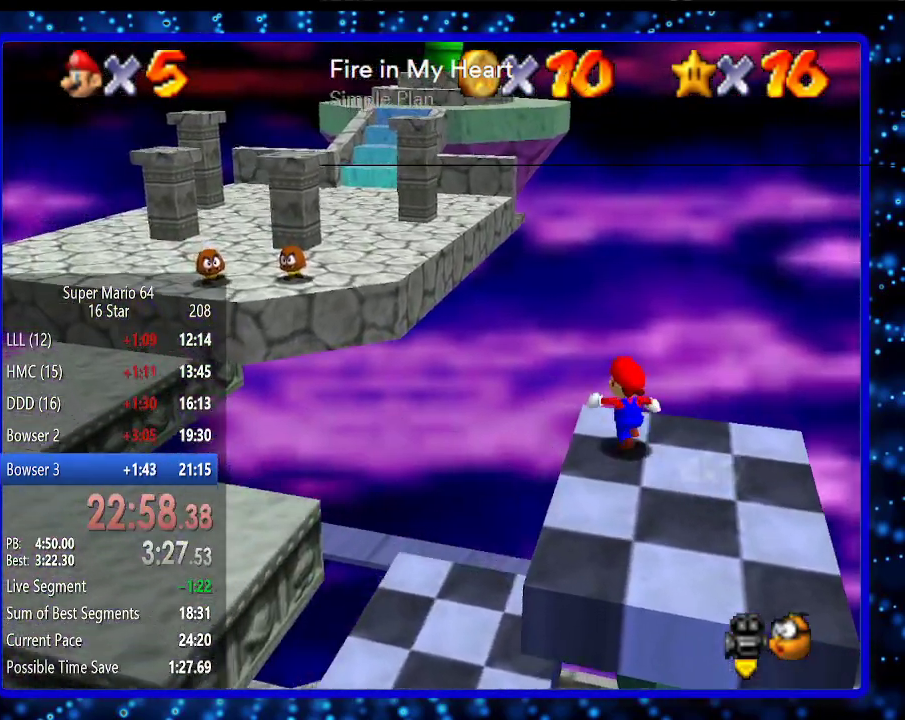
{"buttons": [], "left_stick": "up-left", "events": [[83, "Z", "down"], [133, "A", "down"], [217, "Z", "up"], [283, "A", "up"]]}
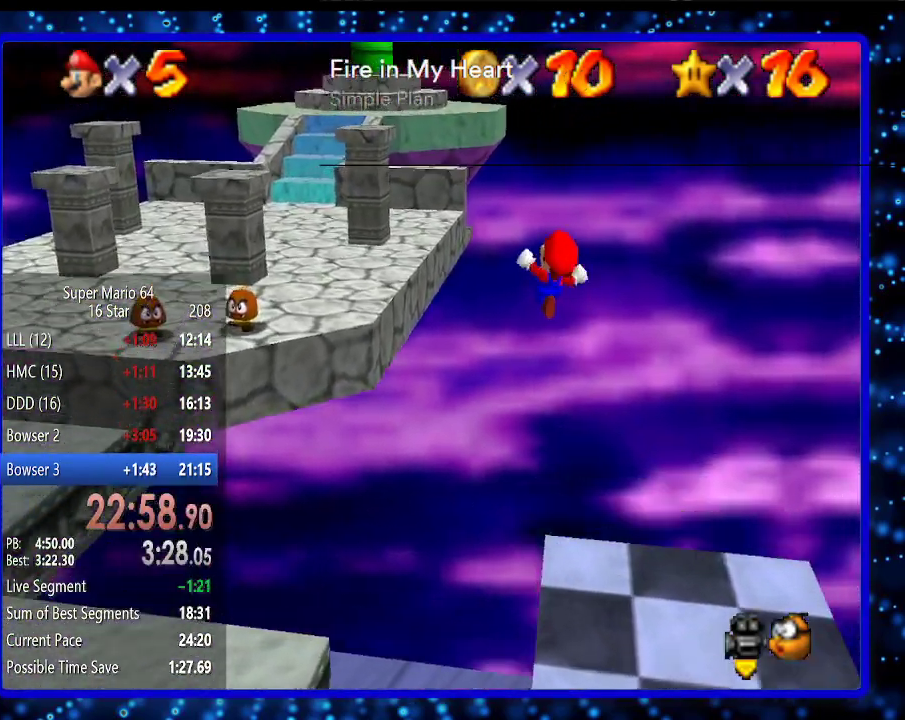
{"buttons": [], "left_stick": "up-left", "events": []}
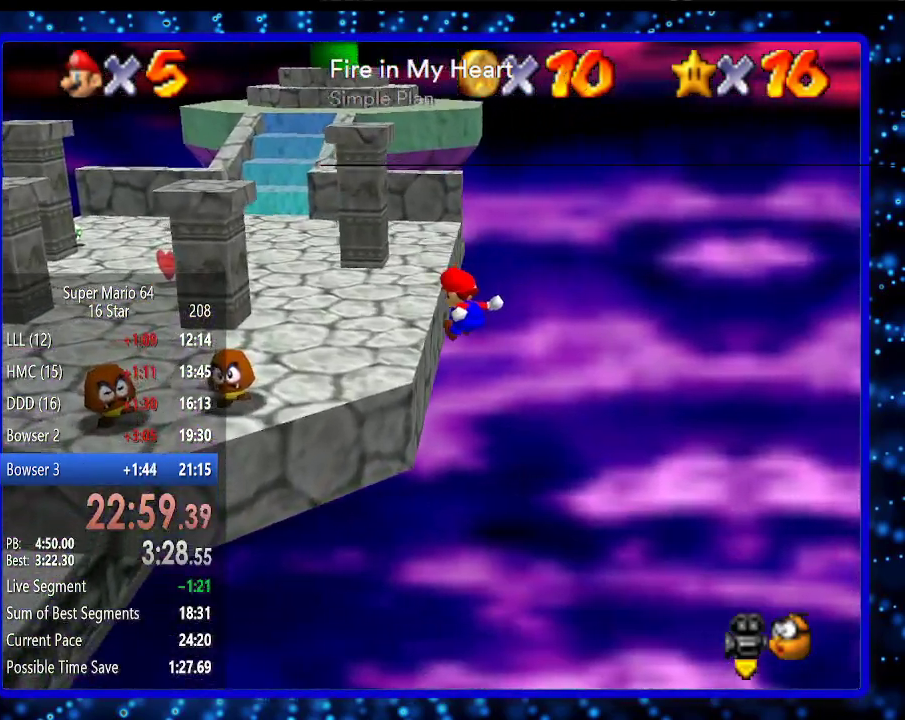
{"buttons": [], "left_stick": "up", "events": [[33, "left_stick", "up"]]}
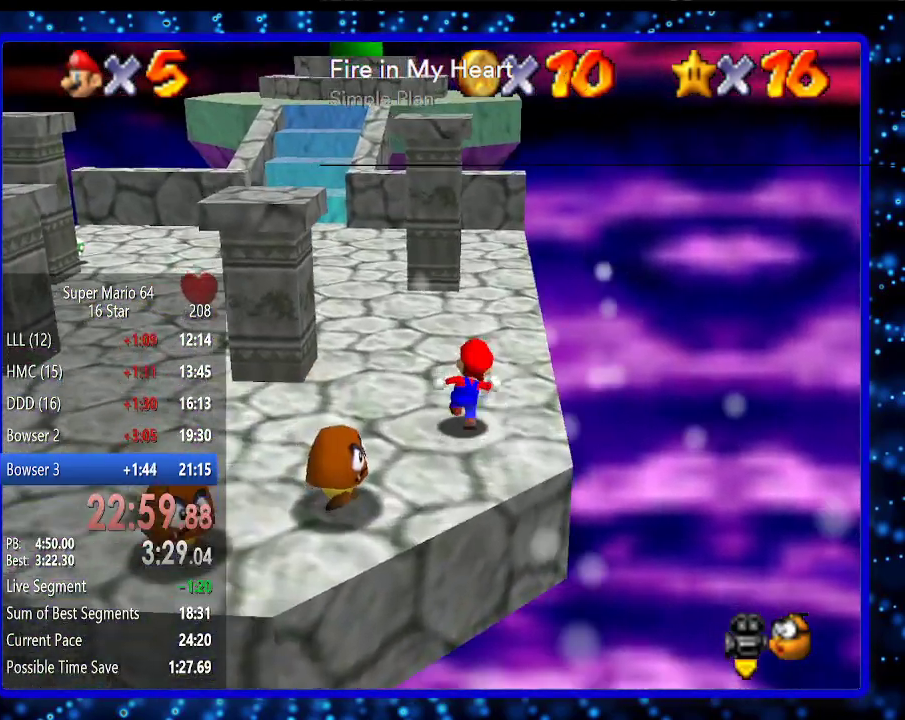
{"buttons": [], "left_stick": "up", "events": [[383, "B", "down"], [467, "B", "up"]]}
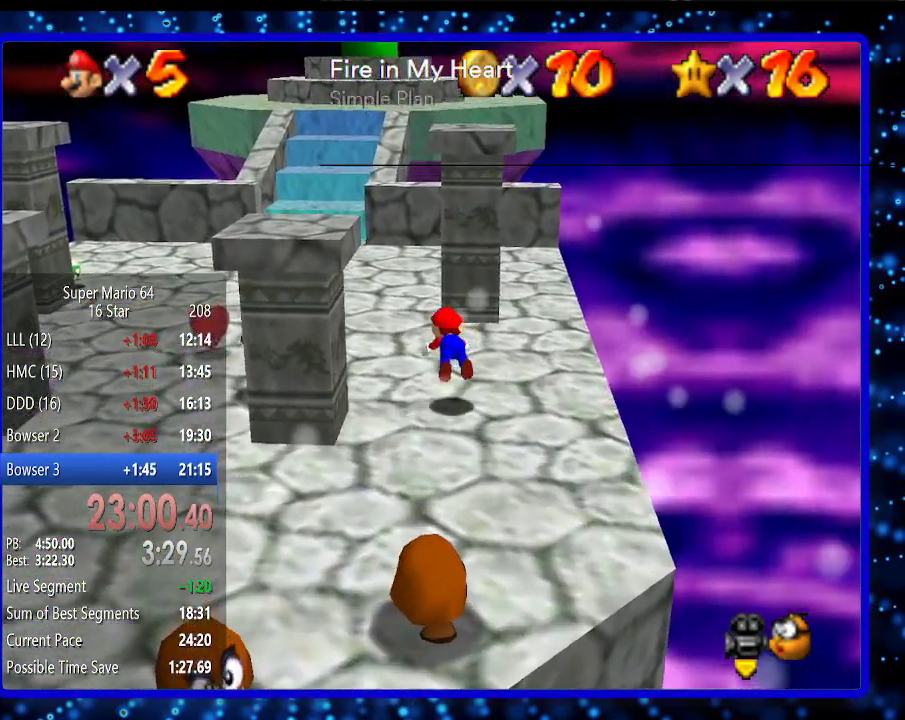
{"buttons": [], "left_stick": "up", "events": [[217, "B", "down"], [250, "A", "down"], [367, "A", "up"], [400, "B", "up"]]}
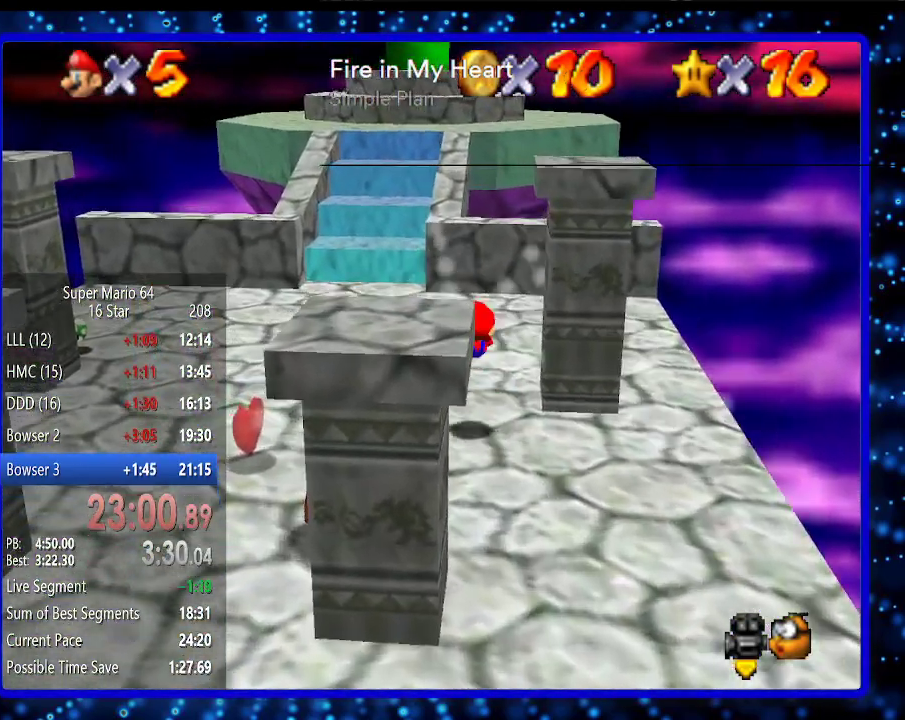
{"buttons": [], "left_stick": "up", "events": []}
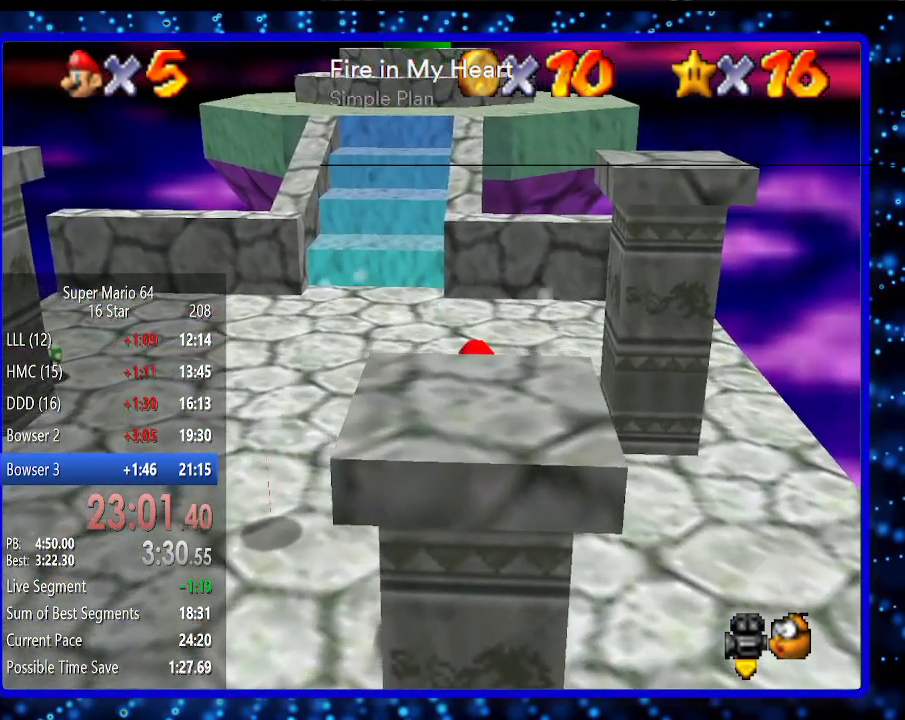
{"buttons": [], "left_stick": "up", "events": []}
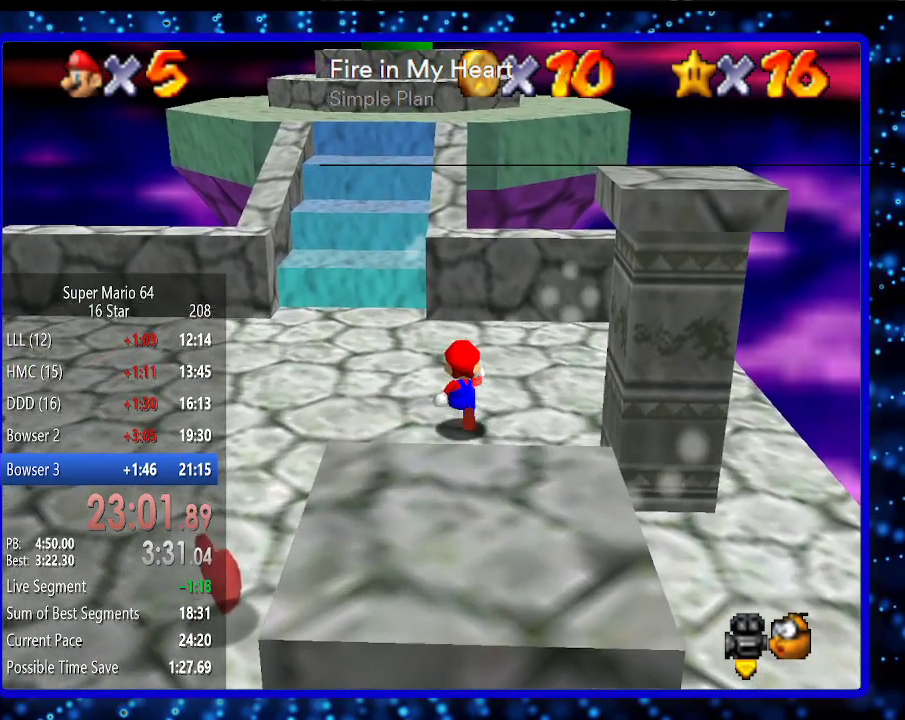
{"buttons": [], "left_stick": "up", "events": []}
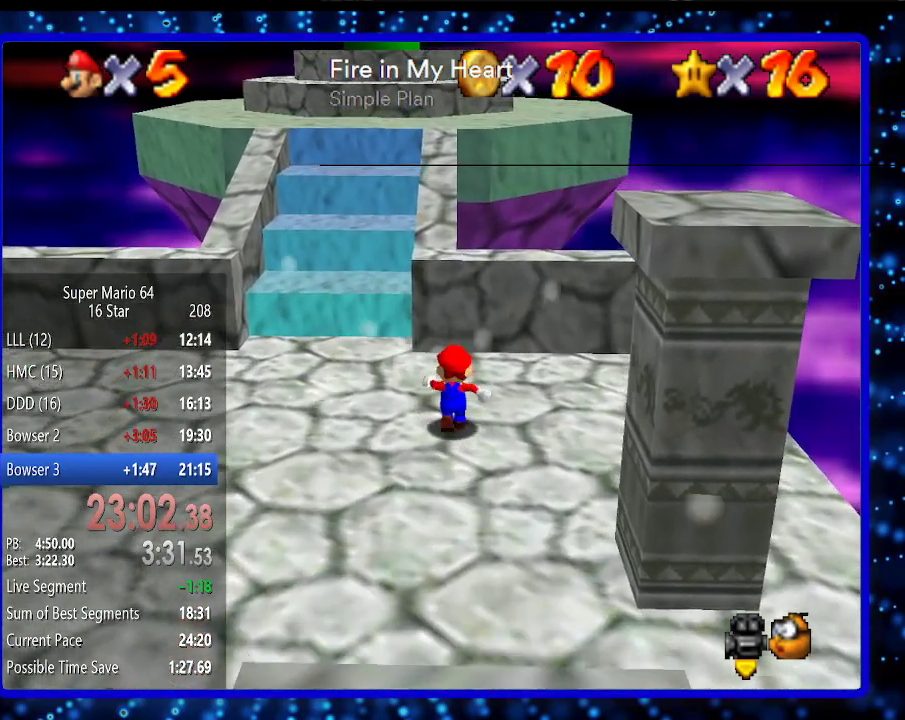
{"buttons": ["A"], "left_stick": "up", "events": [[383, "A", "down"]]}
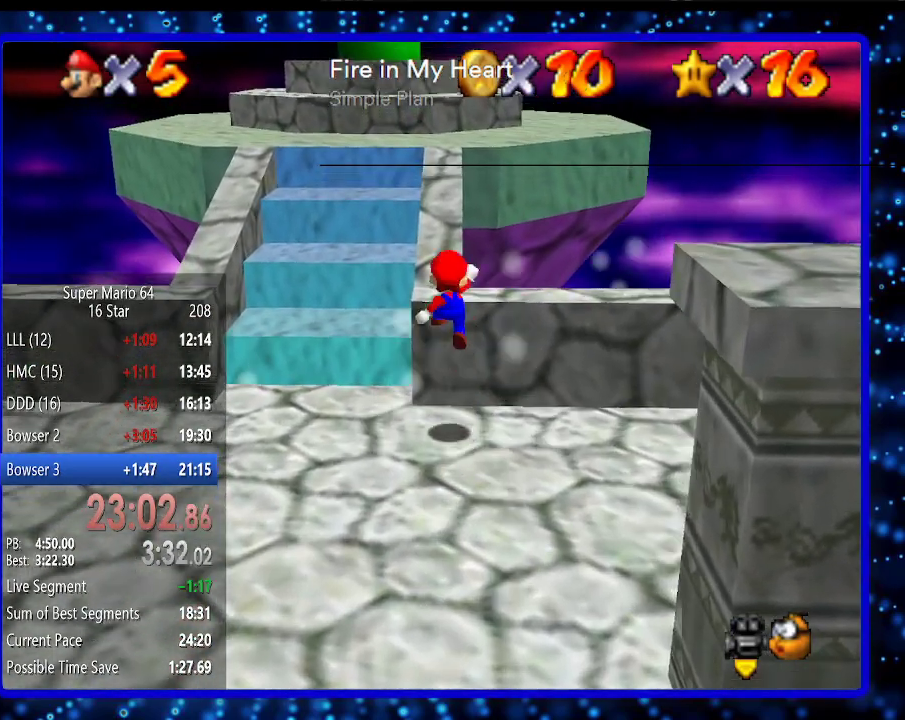
{"buttons": ["A"], "left_stick": "up", "events": [[183, "A", "up"], [483, "A", "down"]]}
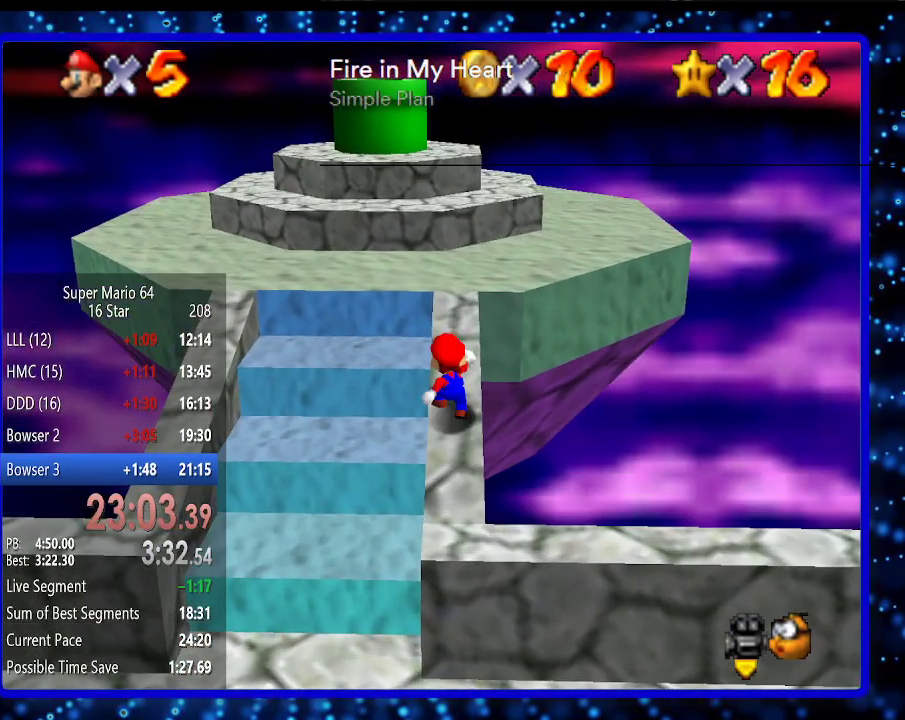
{"buttons": [], "left_stick": "up", "events": [[83, "A", "up"], [233, "A", "down"], [300, "A", "up"]]}
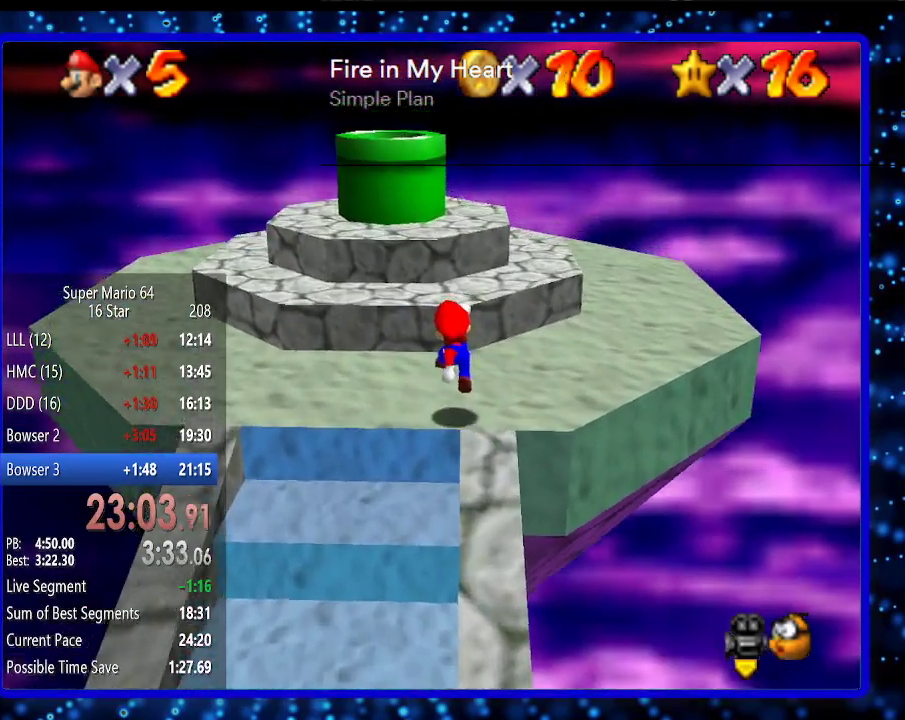
{"buttons": ["A"], "left_stick": "up-left", "events": [[183, "A", "down"], [283, "left_stick", "up-left"]]}
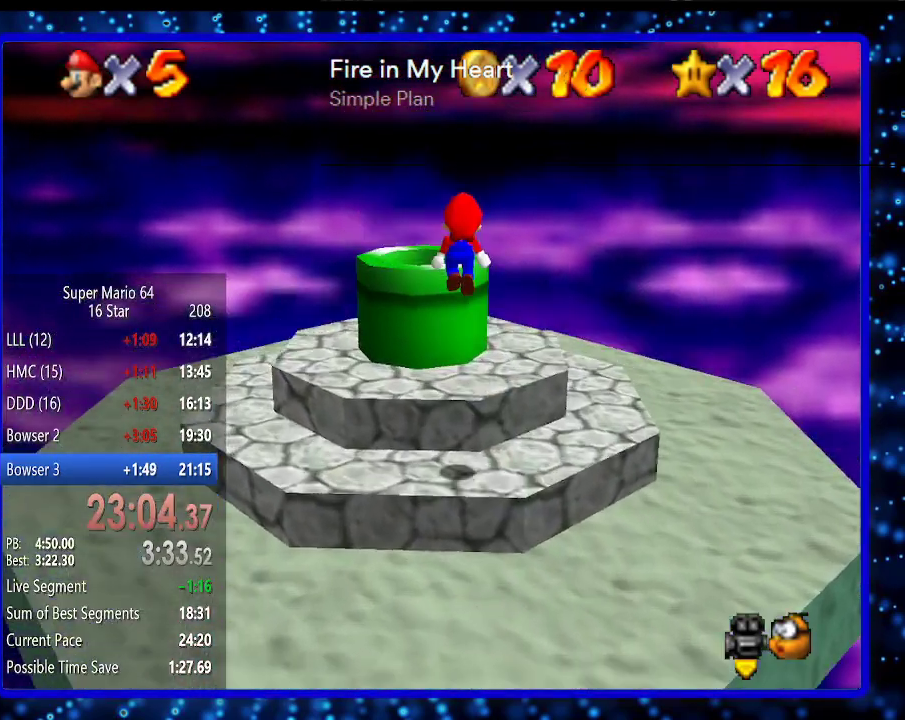
{"buttons": [], "left_stick": "center", "events": [[33, "A", "up"], [383, "left_stick", "center"]]}
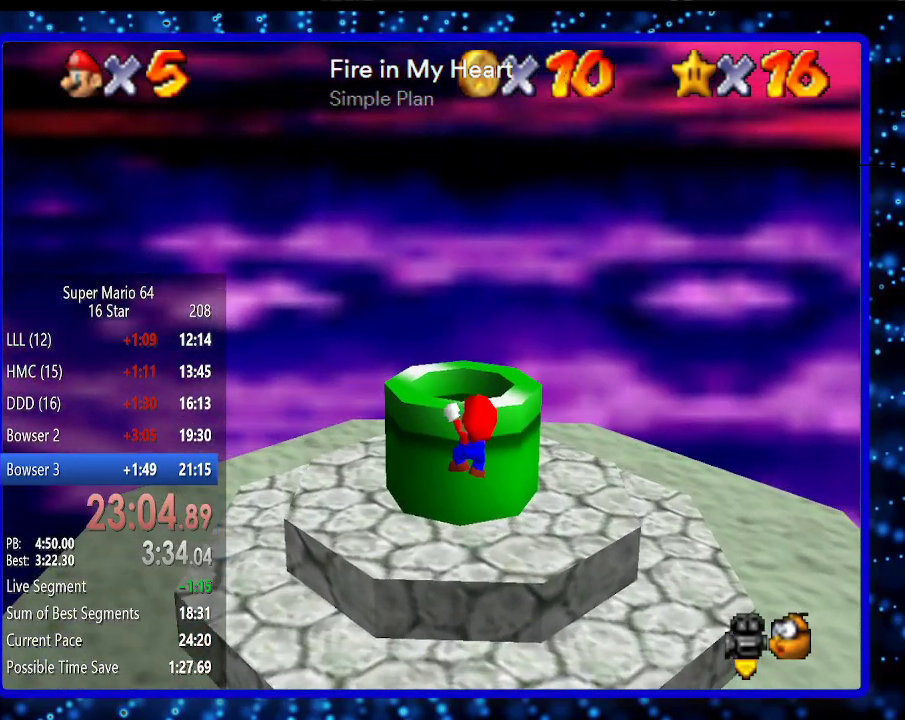
{"buttons": [], "left_stick": "center", "events": [[83, "A", "down"], [183, "A", "up"]]}
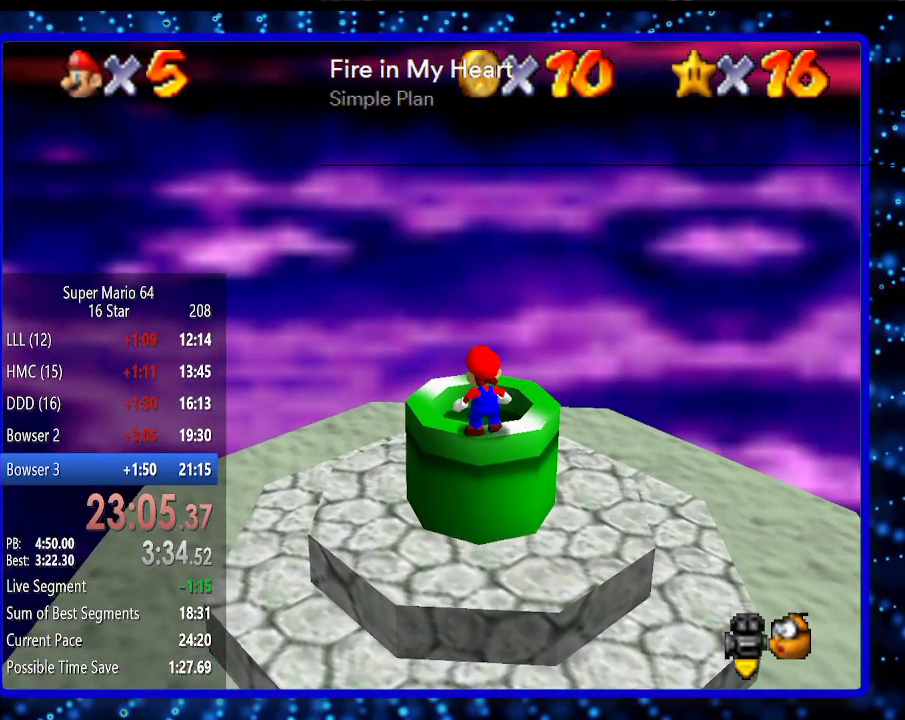
{"buttons": [], "left_stick": "center", "events": [[83, "left_stick", "up"], [183, "A", "down"], [183, "B", "down"], [233, "B", "up"], [283, "A", "up"], [383, "left_stick", "center"]]}